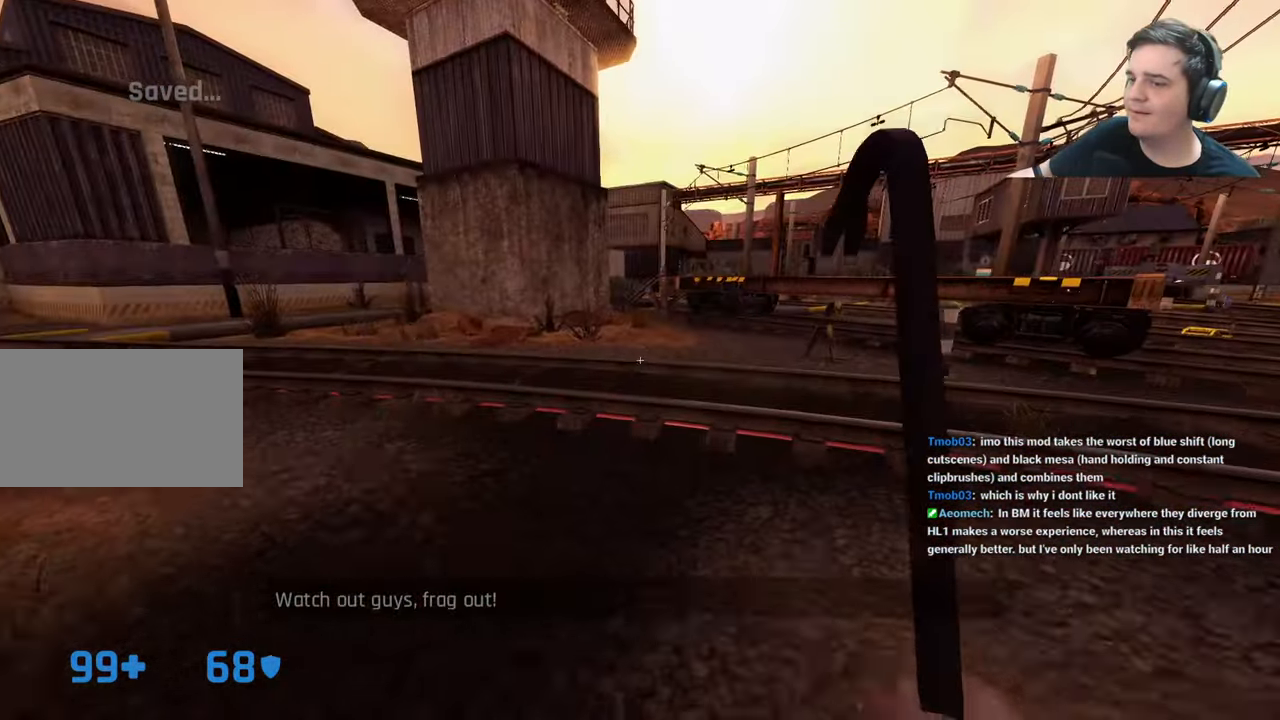
Gameplay with keyboard and mouse; each line is a JSON object with the keys held at the frame after it. "events" lists presses ("down") and releases ("up") of "1", "2", "3", "4", "5", "a", "alt", "c", "caps_lock", "ctrl", "d", "e", "f", "g", "q", "r", "s", "shift", "t", "tab", "v", "w", "x" and "z" between this image and that frame as [ms after this image, input, new state], when the widget could be followed in between. No other keys are recorded. Mouse buttons are not recorded. Not read: mouse_move.
{"keys": ["a", "w"], "events": [[83, "q", "down"], [133, "q", "up"], [266, "a", "down"]]}
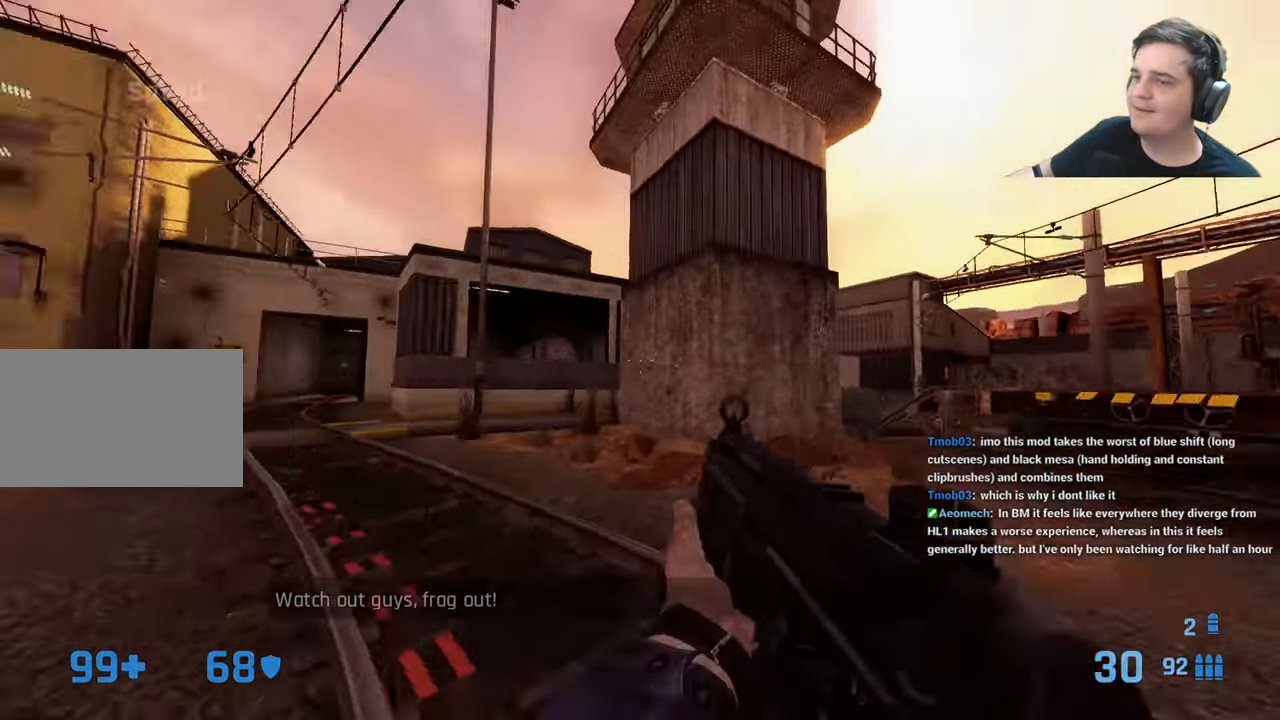
{"keys": ["a"], "events": [[133, "a", "up"], [133, "d", "down"], [183, "w", "up"], [283, "a", "down"], [283, "d", "up"]]}
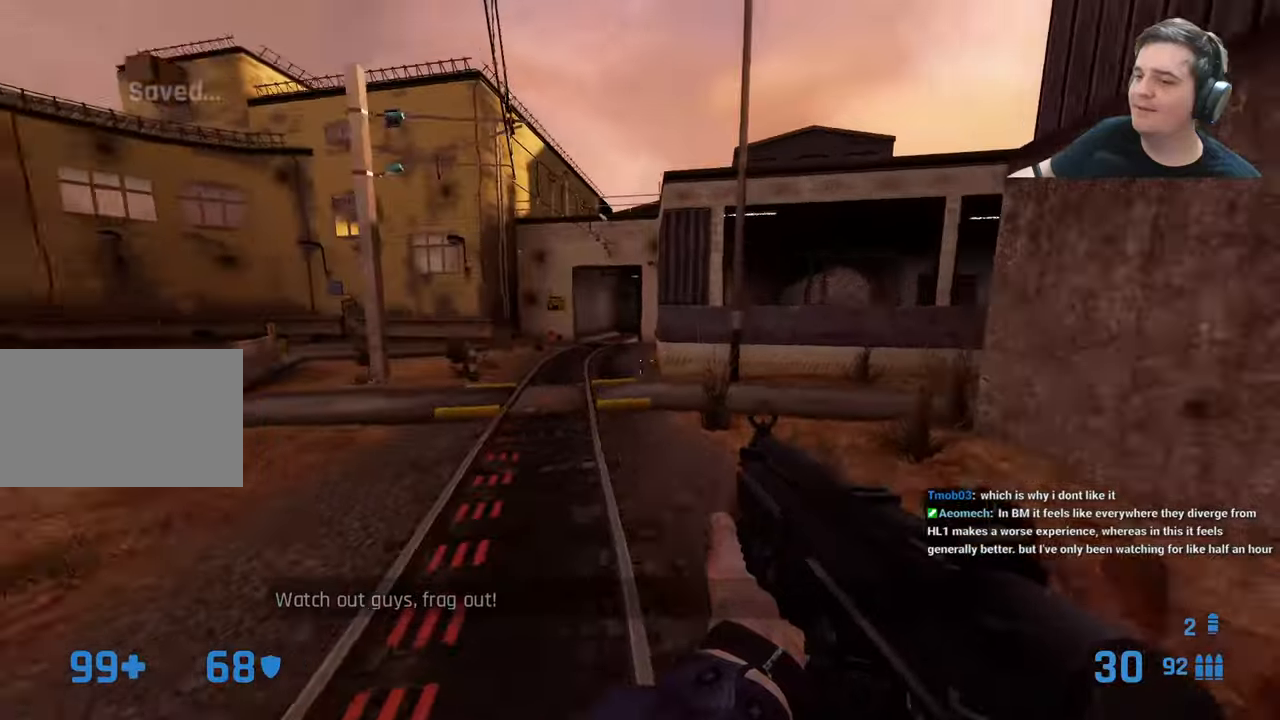
{"keys": ["a"], "events": [[67, "a", "up"], [67, "d", "down"], [400, "a", "down"], [400, "d", "up"]]}
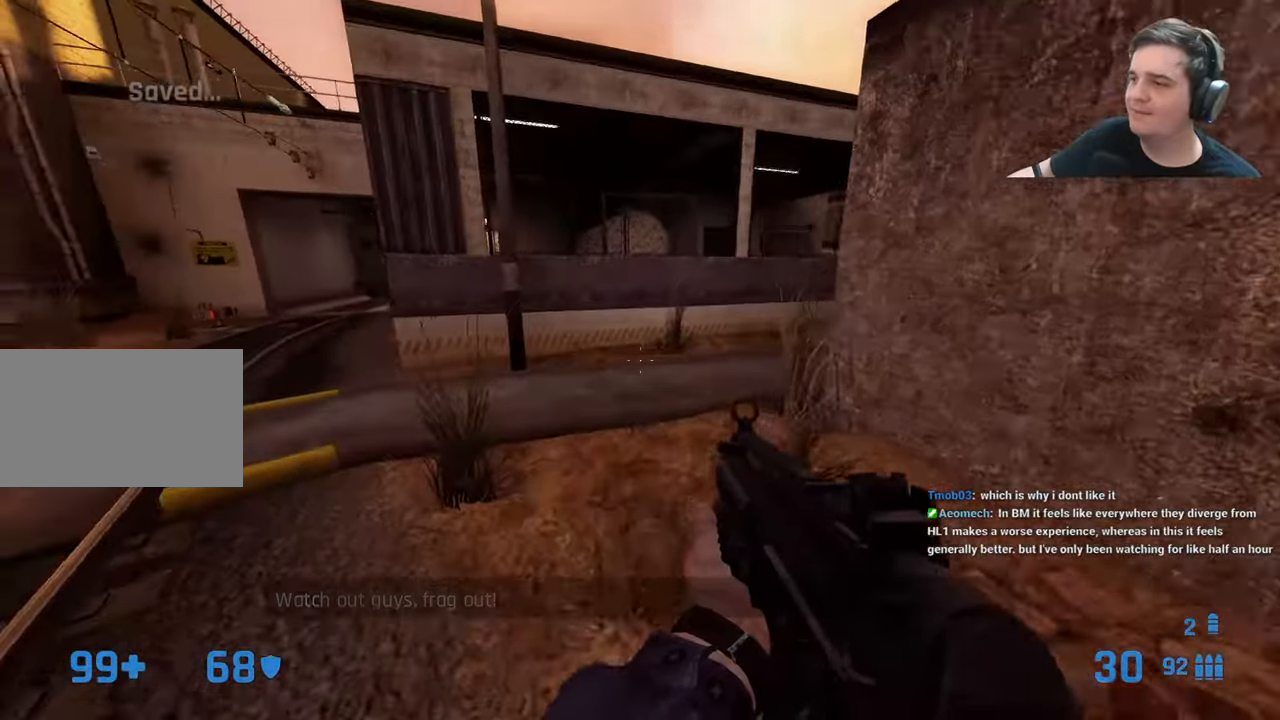
{"keys": ["ctrl", "d"], "events": [[183, "a", "up"], [183, "d", "down"], [500, "ctrl", "down"]]}
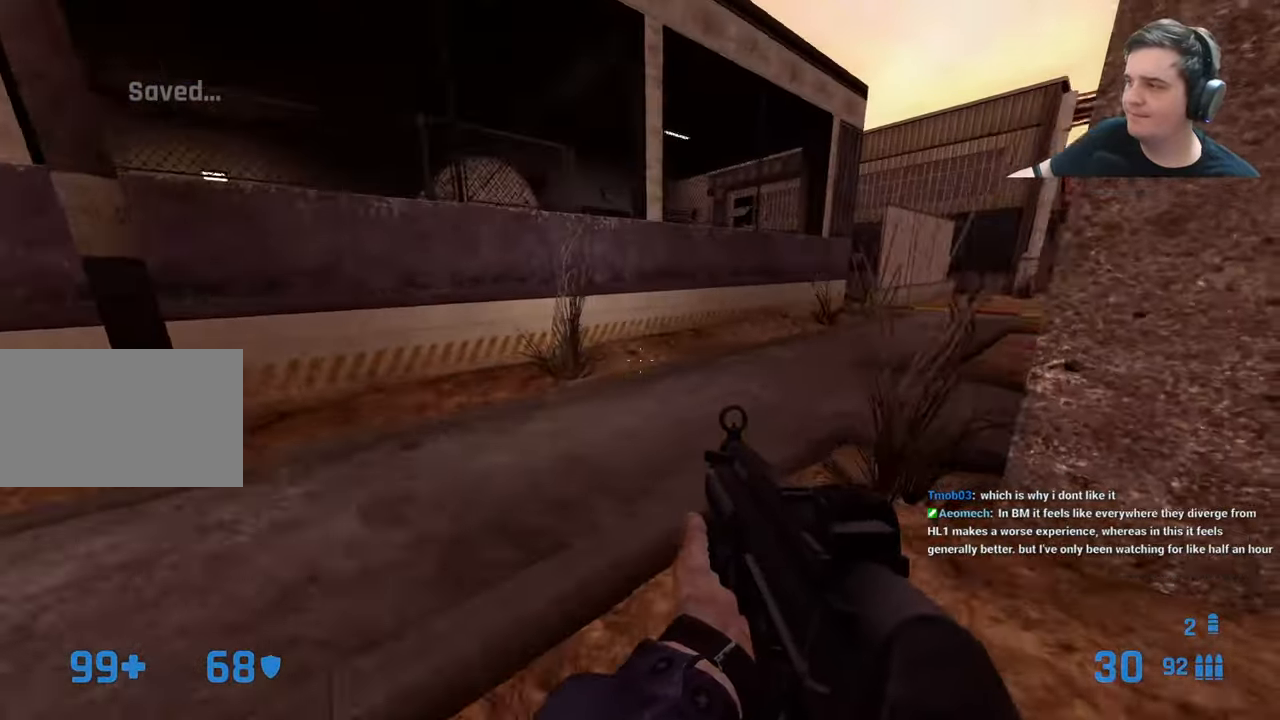
{"keys": ["ctrl", "d"], "events": []}
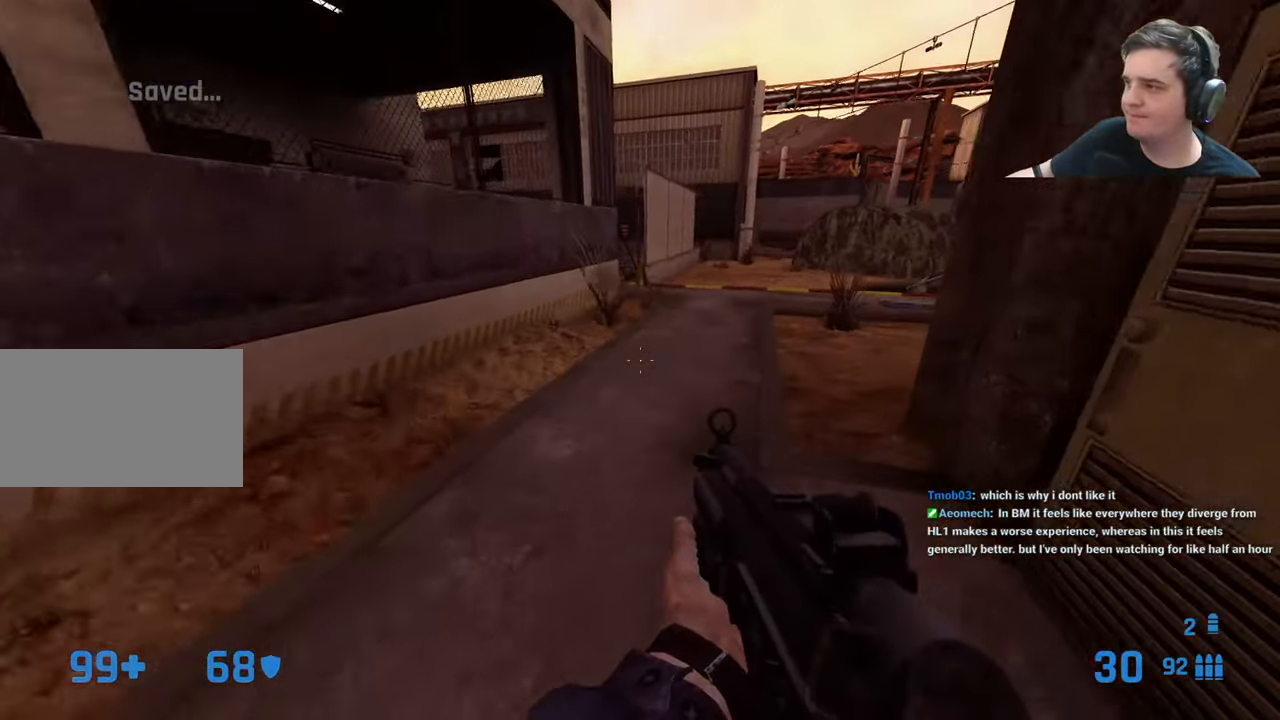
{"keys": ["ctrl", "d"], "events": []}
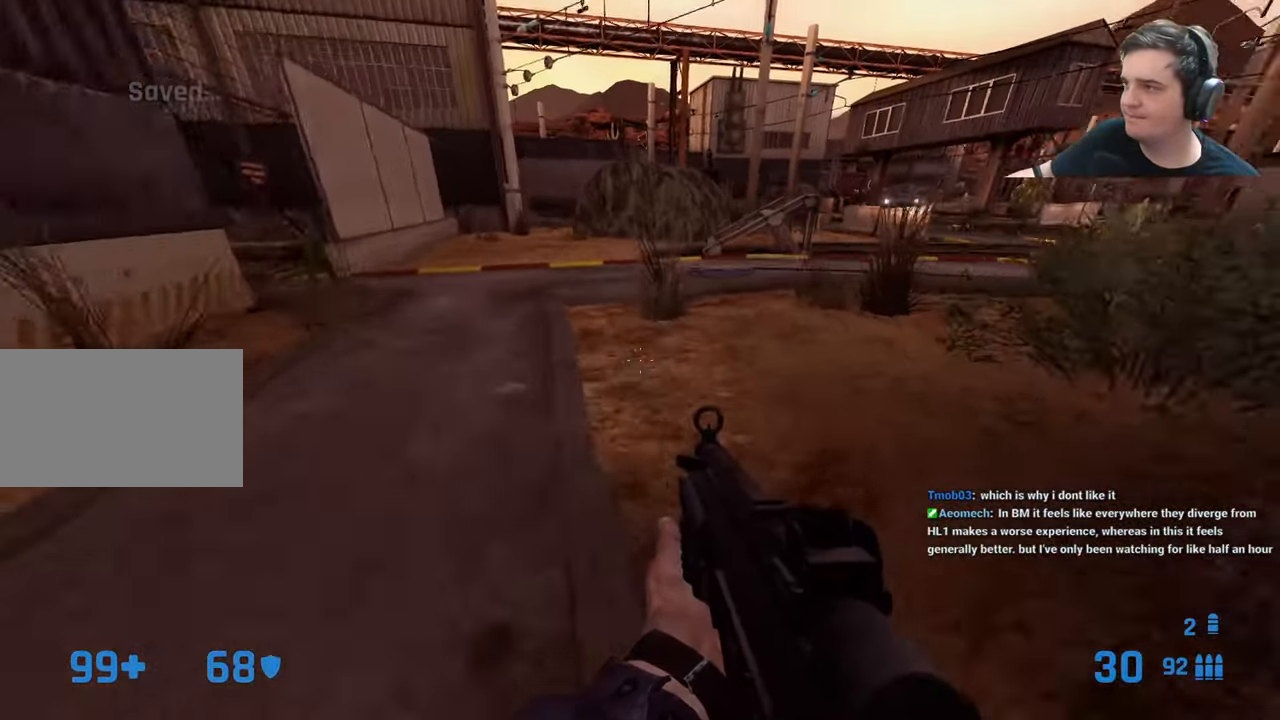
{"keys": ["ctrl", "d"], "events": []}
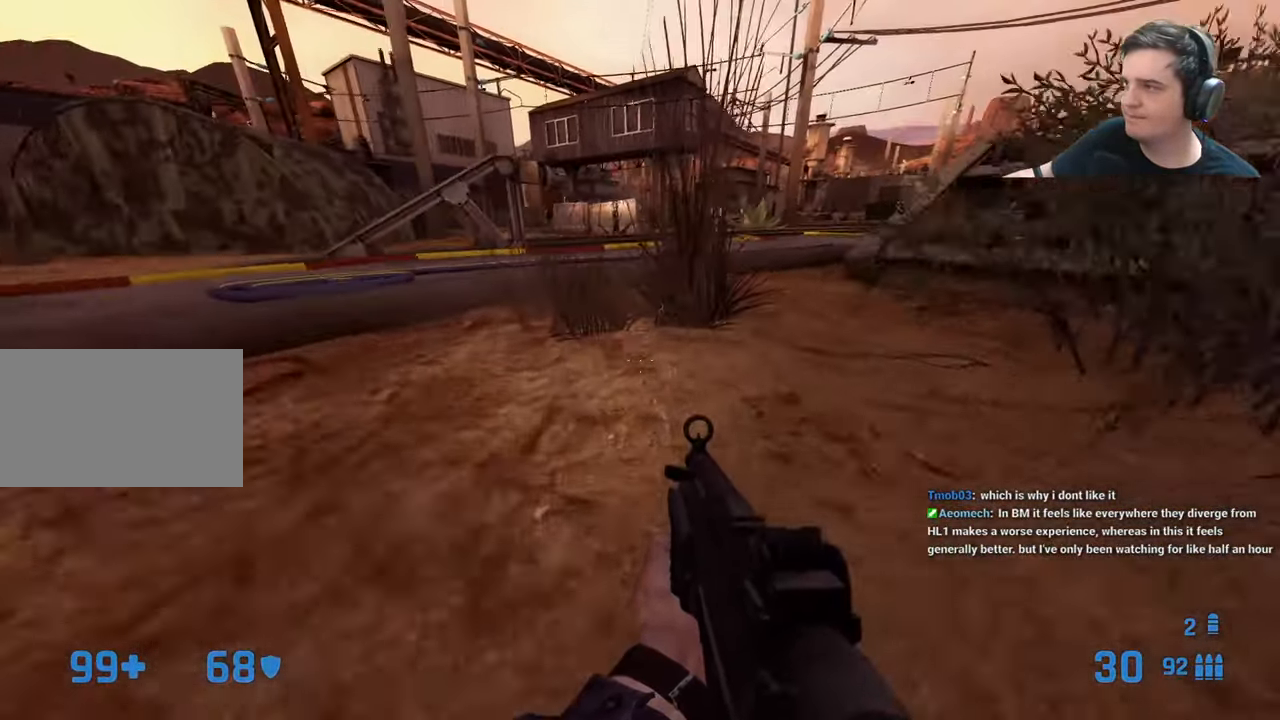
{"keys": ["a", "ctrl"], "events": [[367, "a", "down"], [433, "d", "up"]]}
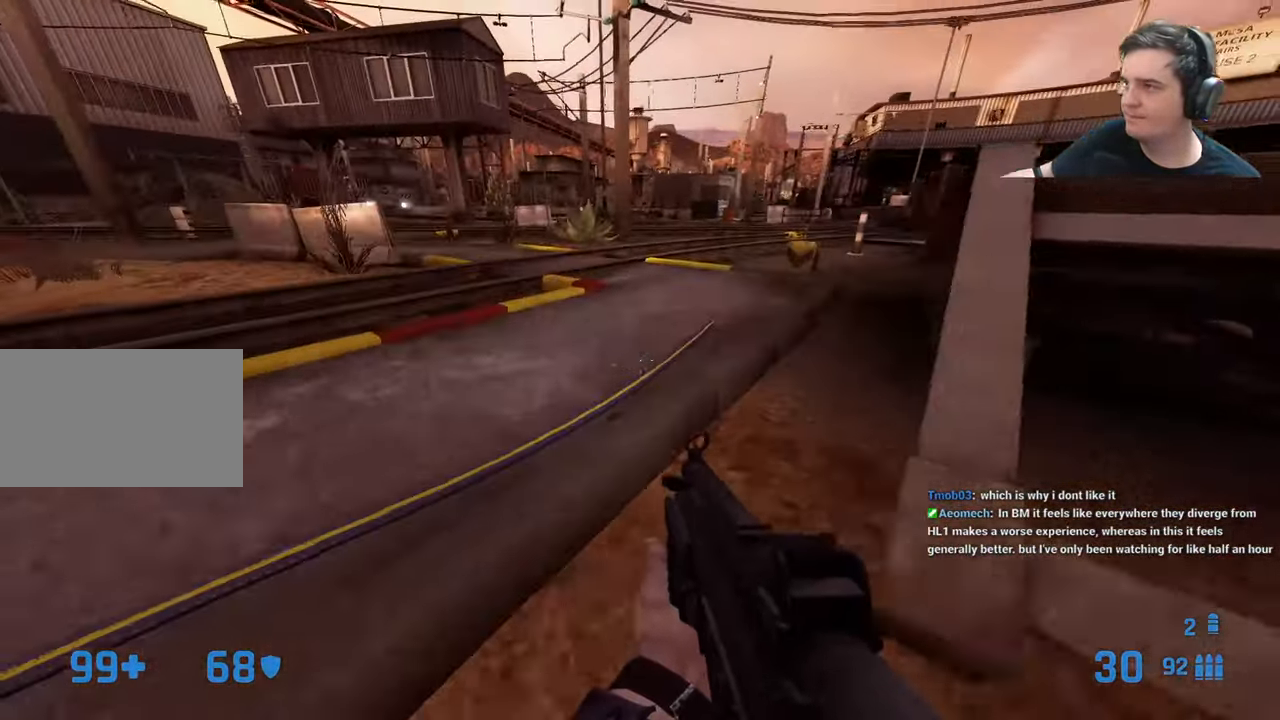
{"keys": ["a", "ctrl"], "events": [[17, "a", "up"], [17, "d", "down"], [350, "a", "down"], [350, "d", "up"]]}